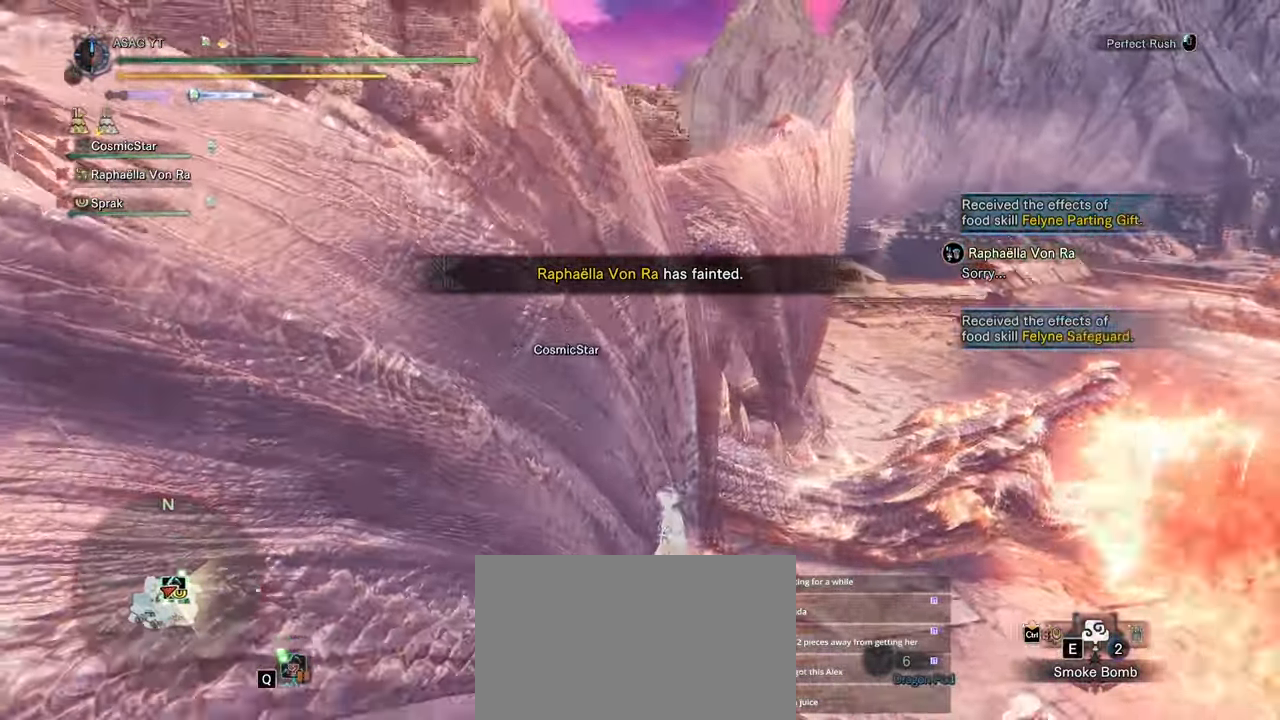
Gameplay with keyboard and mouse; each line is a JSON object with the keys and mouse buttons held at the frame after it. "events" lists presses ("down") and releases ("up") of "1", "2", "3", "4", "5", "a", "alt", "c", "caps_lock", "ctrl", "d", "e", "f", "g", "q", "r", "s", "shift", "space", "t", "tab", "v", "w", "x", "z", "mouse_left", "mouse_wheel" and "mouse_right" between this image and that frame as [ms after this image, input, new state], when the widget could be followed in between. "mouse_left", "mouse_wheel", "mouse_right" = the "left", "wheel", "right" buttons of the "mouse" list. No other keys are recorded. "wheel" means that the mouse wheel is clicked or scrolled. Not read: mouse_move.
{"keys": ["w"], "mouse": [], "events": []}
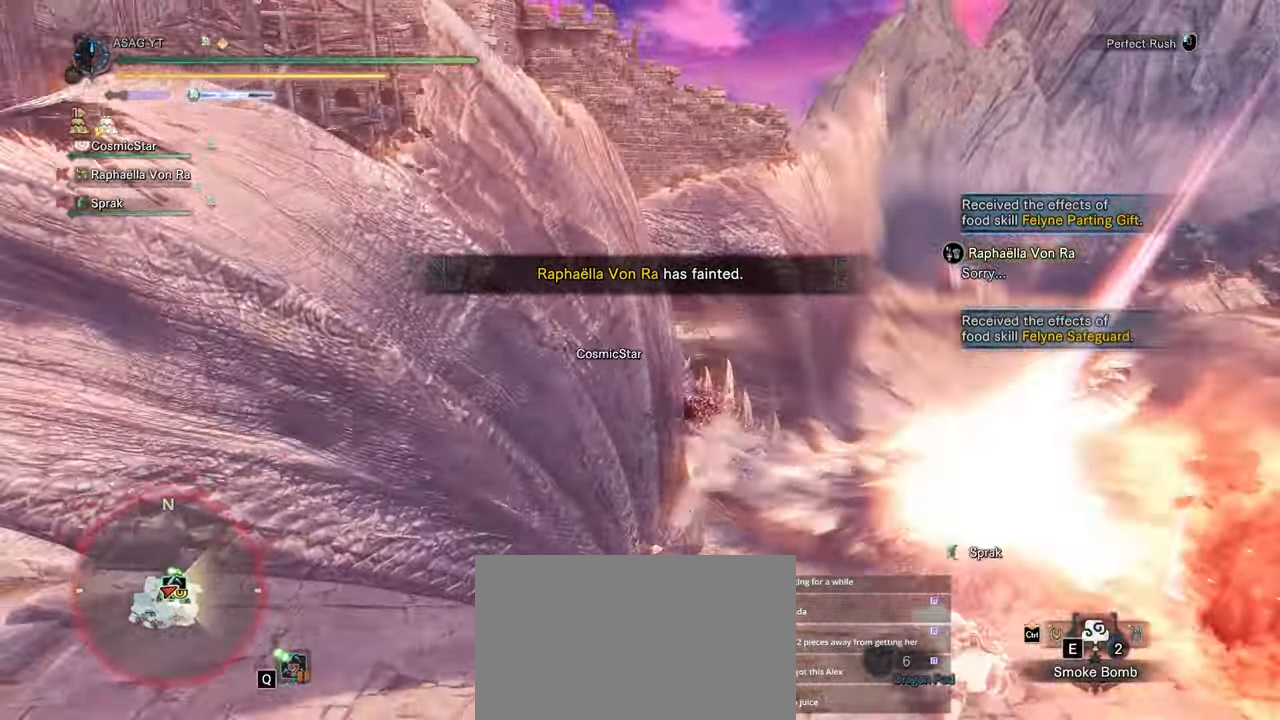
{"keys": ["a", "w"], "mouse": [], "events": [[283, "mouse_left", "down"], [417, "mouse_left", "up"], [450, "a", "down"]]}
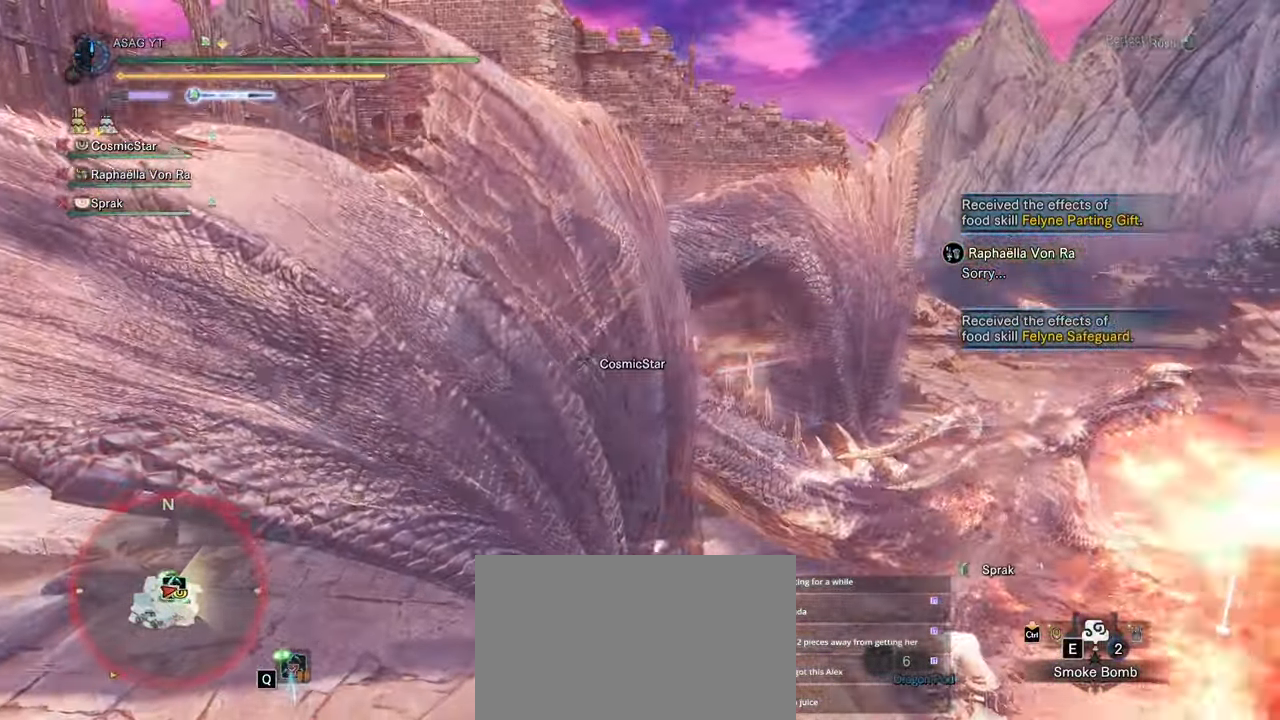
{"keys": ["w"], "mouse": [], "events": [[300, "a", "up"]]}
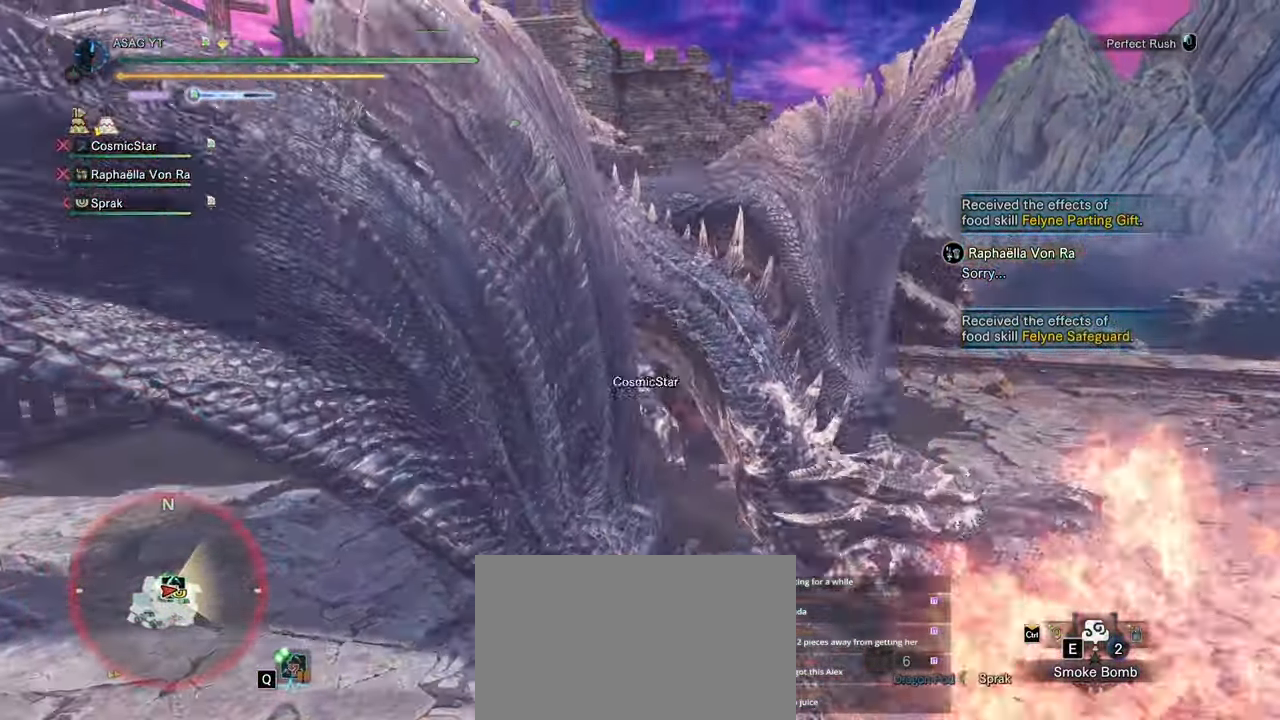
{"keys": ["w"], "mouse": [], "events": [[117, "mouse_left", "down"], [217, "mouse_left", "up"]]}
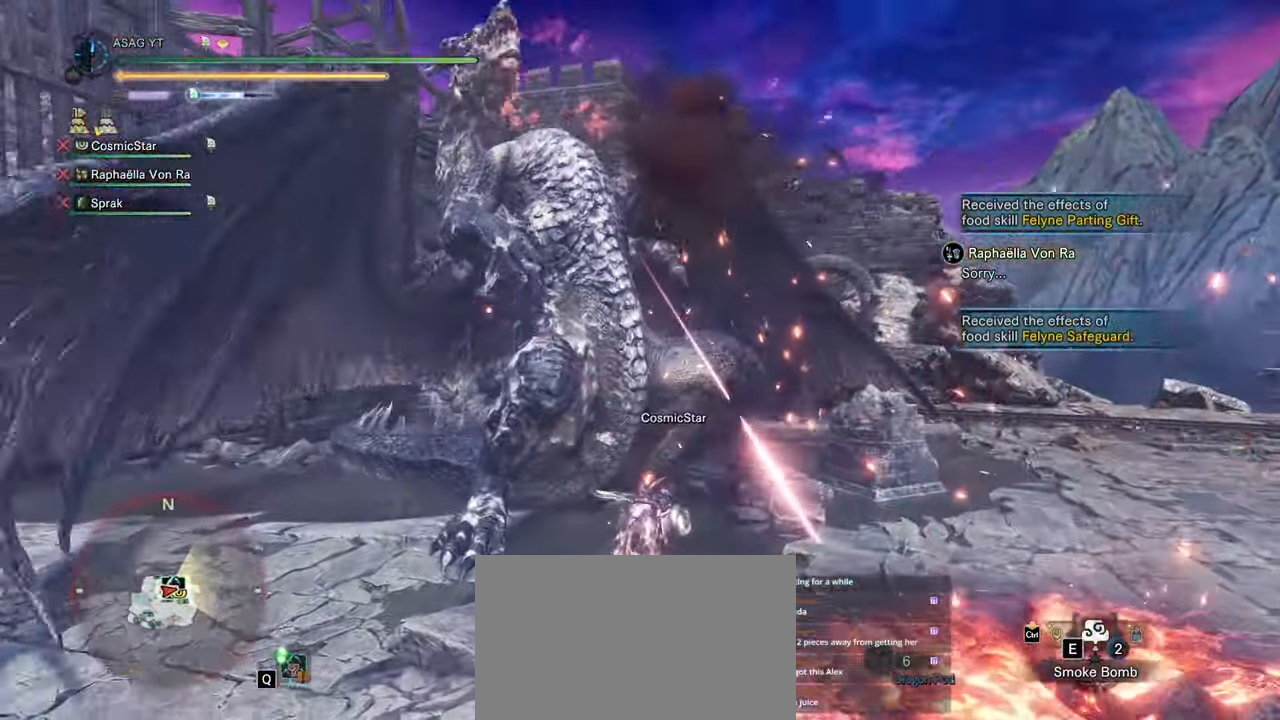
{"keys": ["a"], "mouse": [], "events": [[267, "w", "up"], [500, "a", "down"]]}
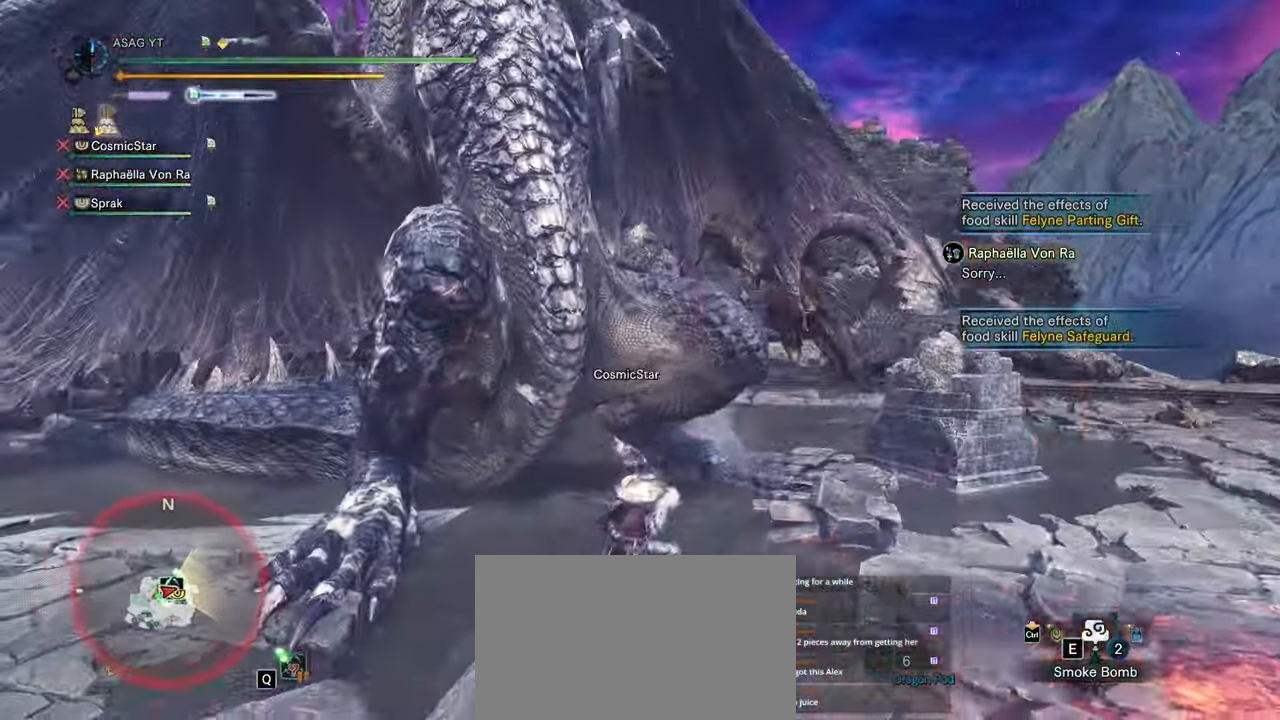
{"keys": [], "mouse": [], "events": [[133, "space", "down"], [283, "space", "up"], [417, "a", "up"]]}
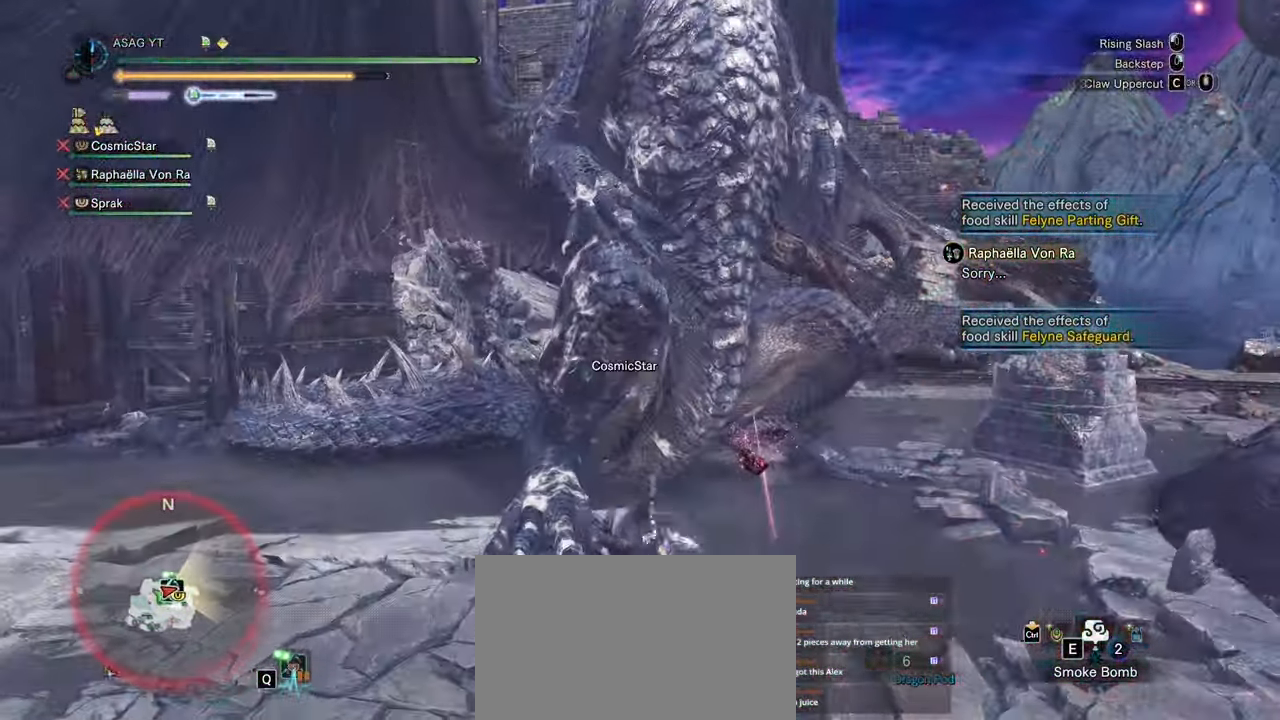
{"keys": ["s"], "mouse": [], "events": [[17, "s", "down"], [67, "mouse_right", "down"], [300, "mouse_right", "up"], [350, "mouse_right", "down"], [500, "mouse_right", "up"]]}
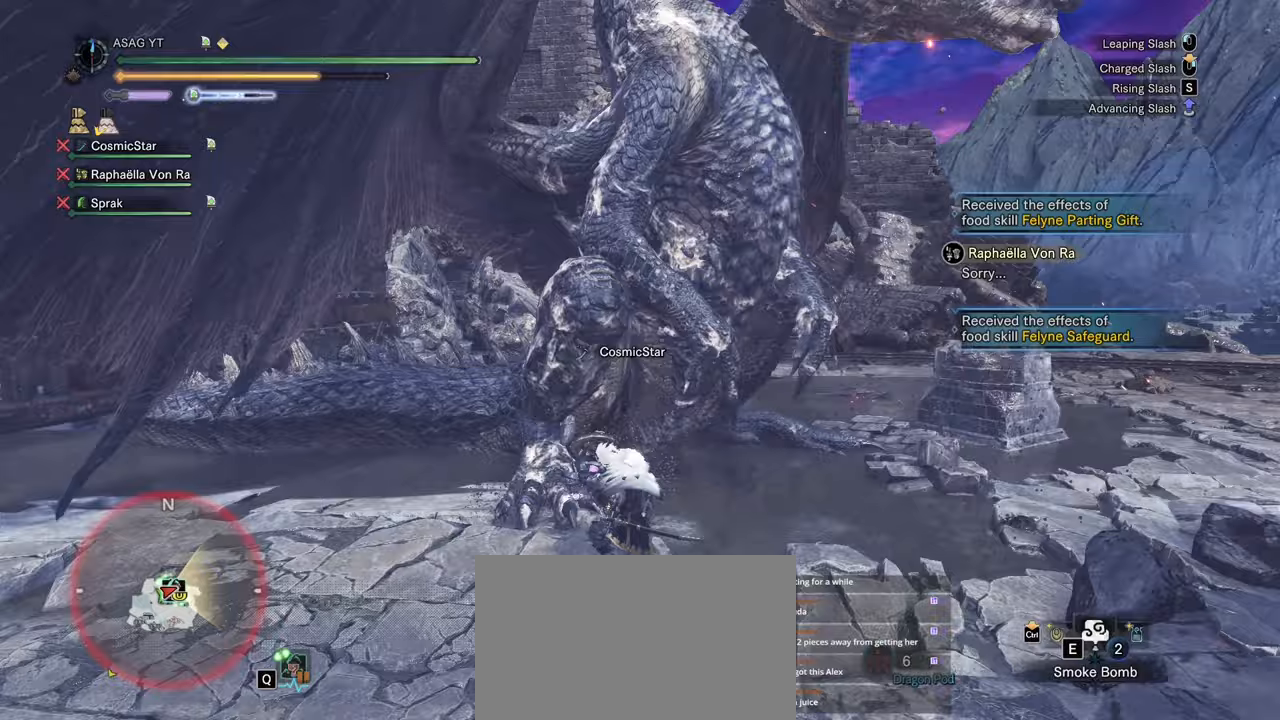
{"keys": ["w"], "mouse": [], "events": [[33, "s", "up"], [167, "w", "down"], [267, "mouse_left", "down"], [367, "mouse_left", "up"], [450, "mouse_left", "down"], [500, "mouse_left", "up"]]}
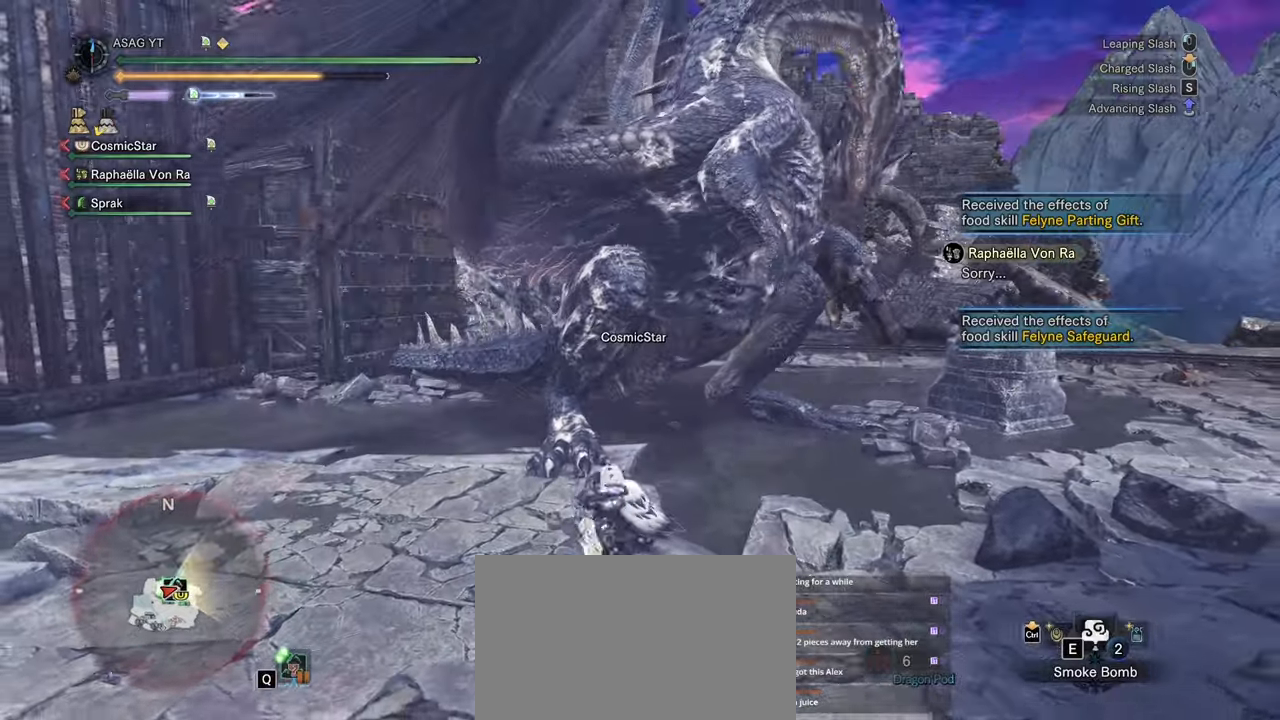
{"keys": ["w"], "mouse": [], "events": [[100, "mouse_left", "down"], [150, "mouse_left", "up"], [233, "mouse_left", "down"], [333, "mouse_left", "up"]]}
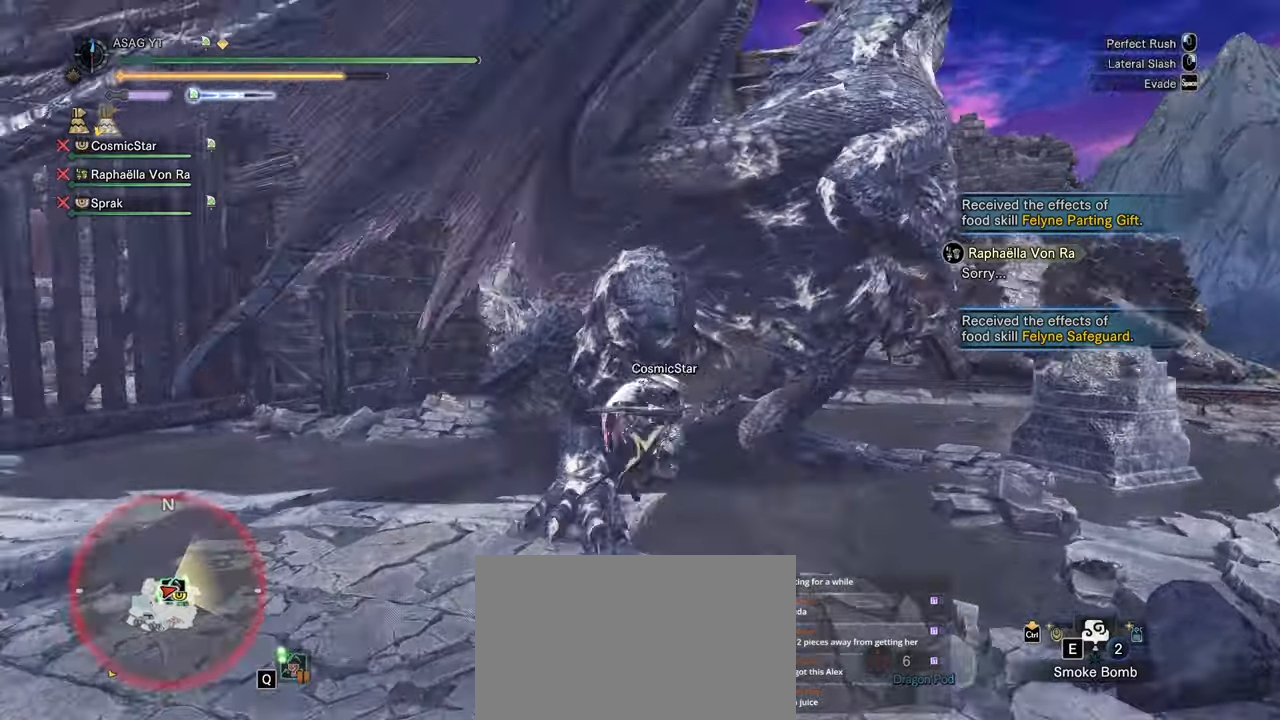
{"keys": ["w"], "mouse": [], "events": []}
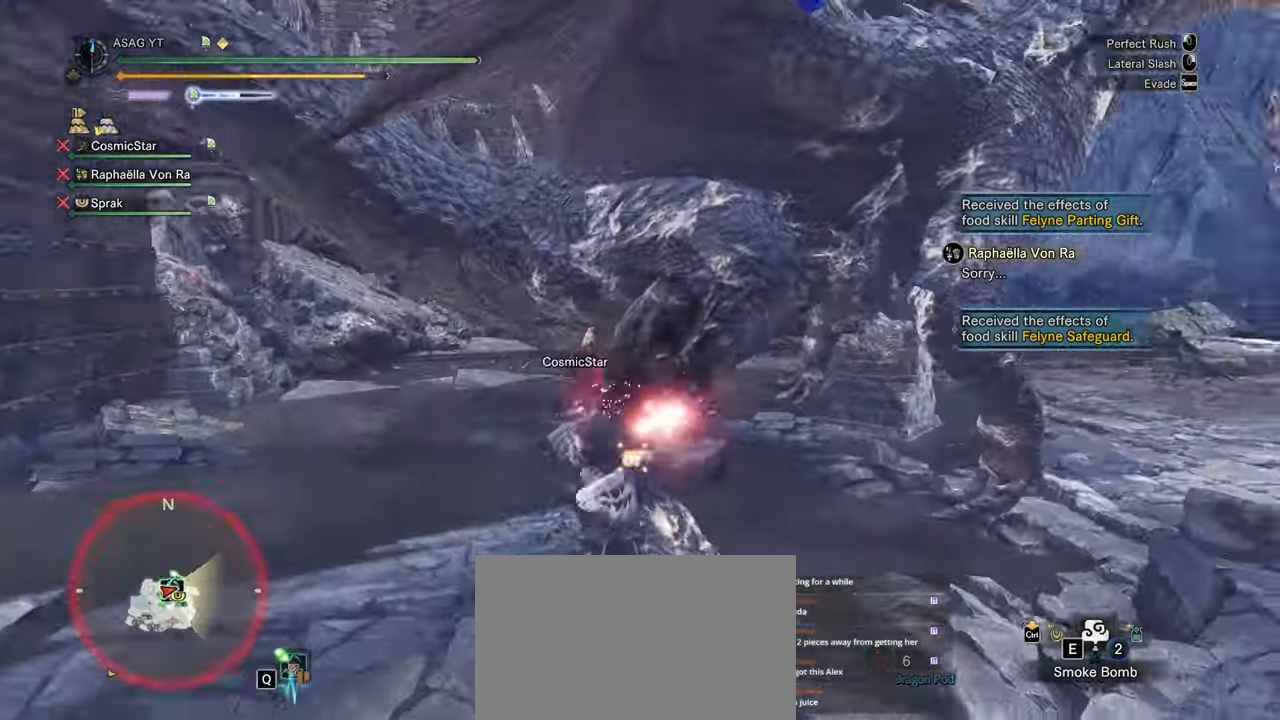
{"keys": ["w"], "mouse": [], "events": []}
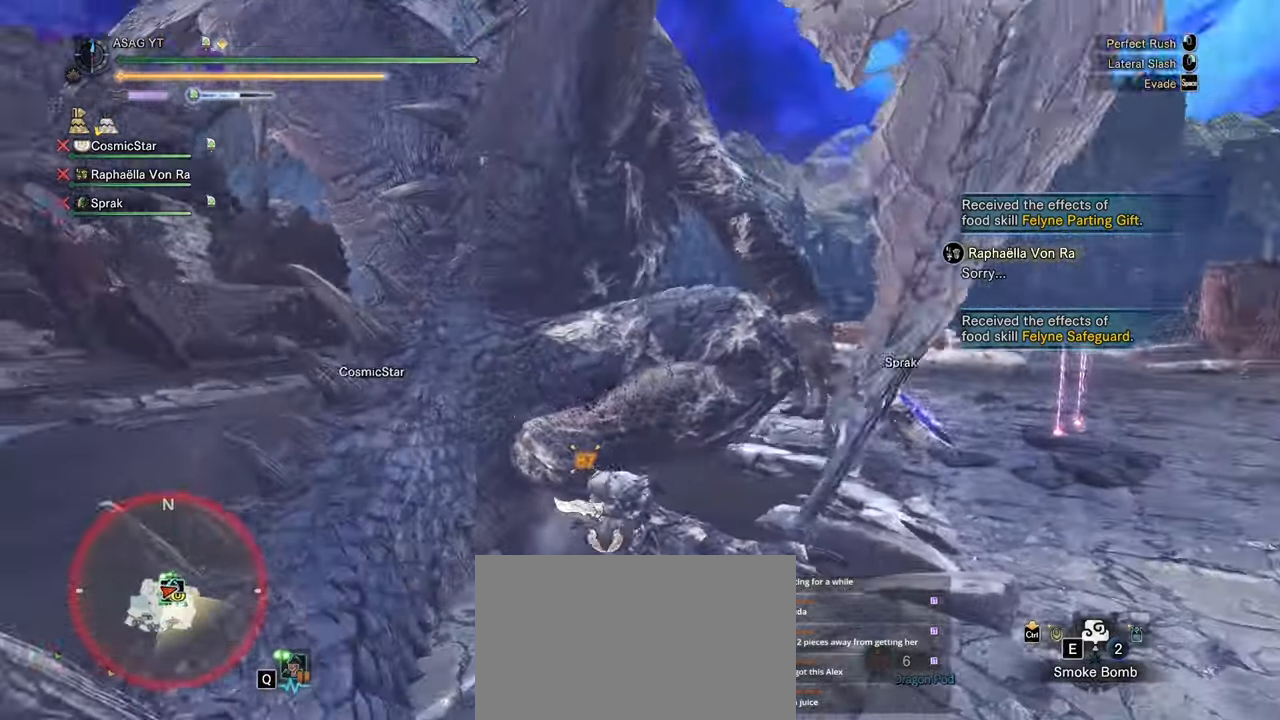
{"keys": ["w"], "mouse": [], "events": [[33, "mouse_left", "down"], [183, "mouse_left", "up"]]}
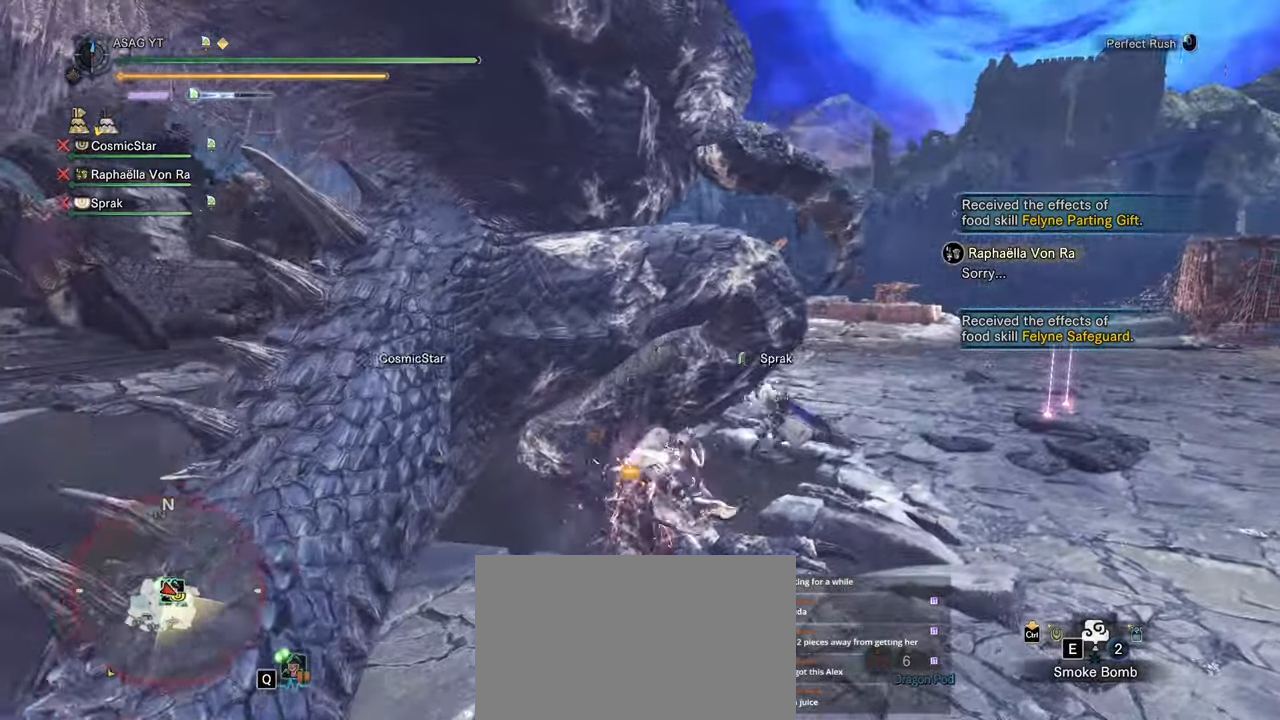
{"keys": ["w"], "mouse": [], "events": []}
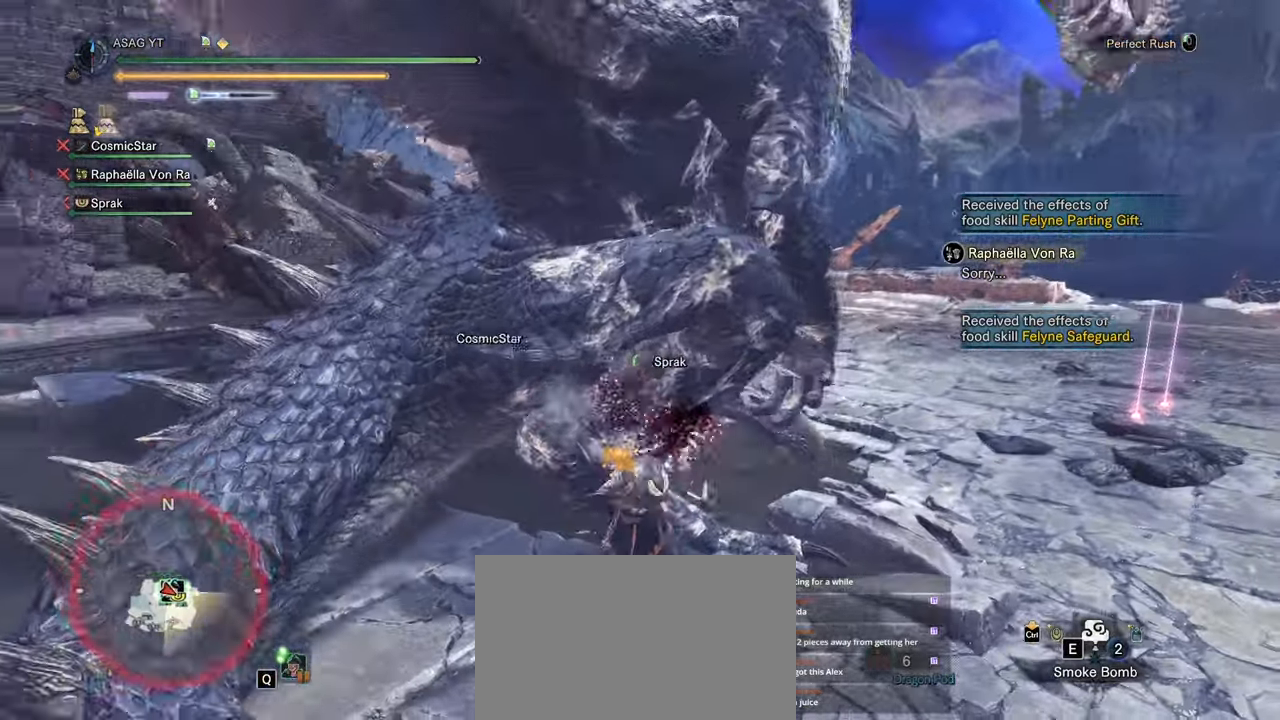
{"keys": ["w"], "mouse": [], "events": []}
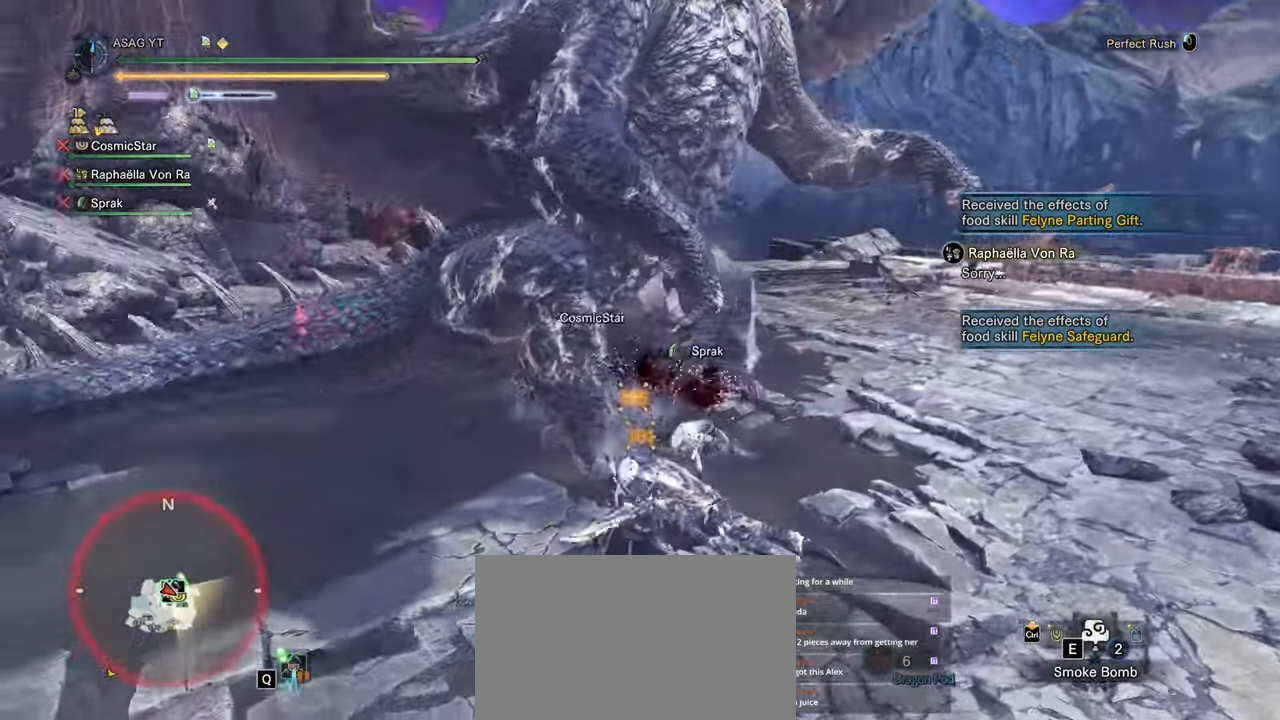
{"keys": ["a", "w"], "mouse": []}
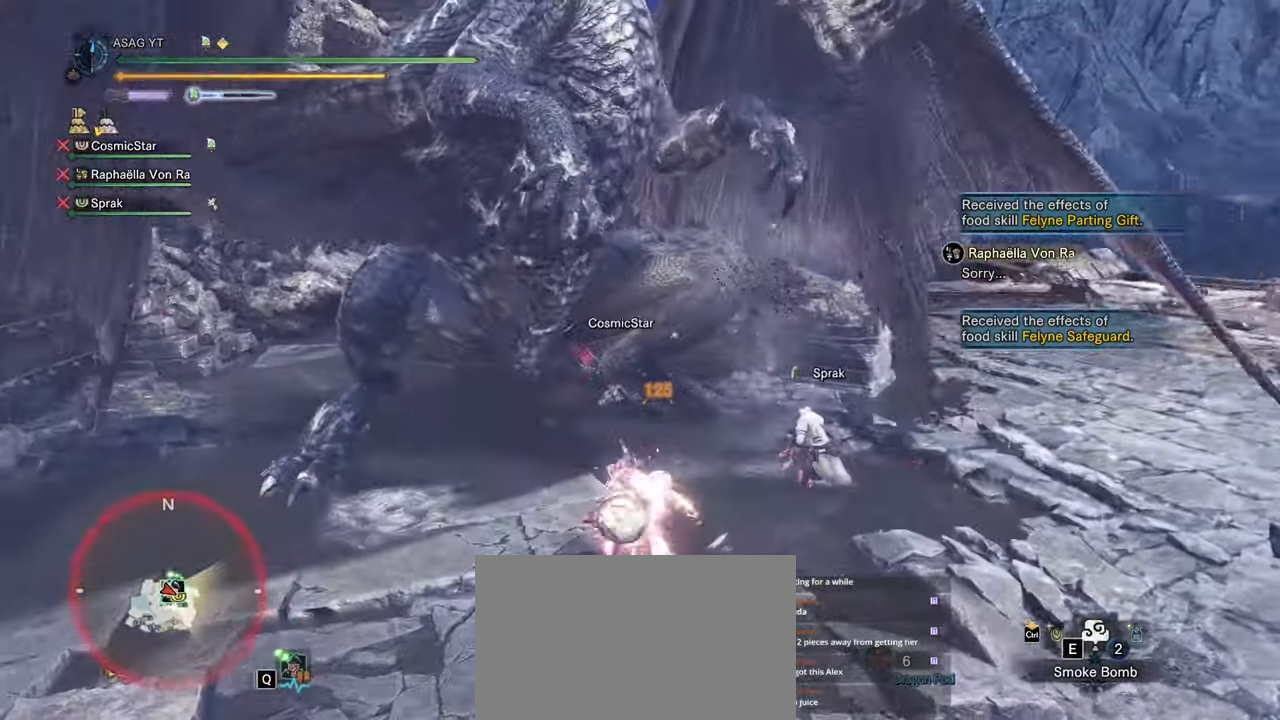
{"keys": ["a", "w"], "mouse": [], "events": []}
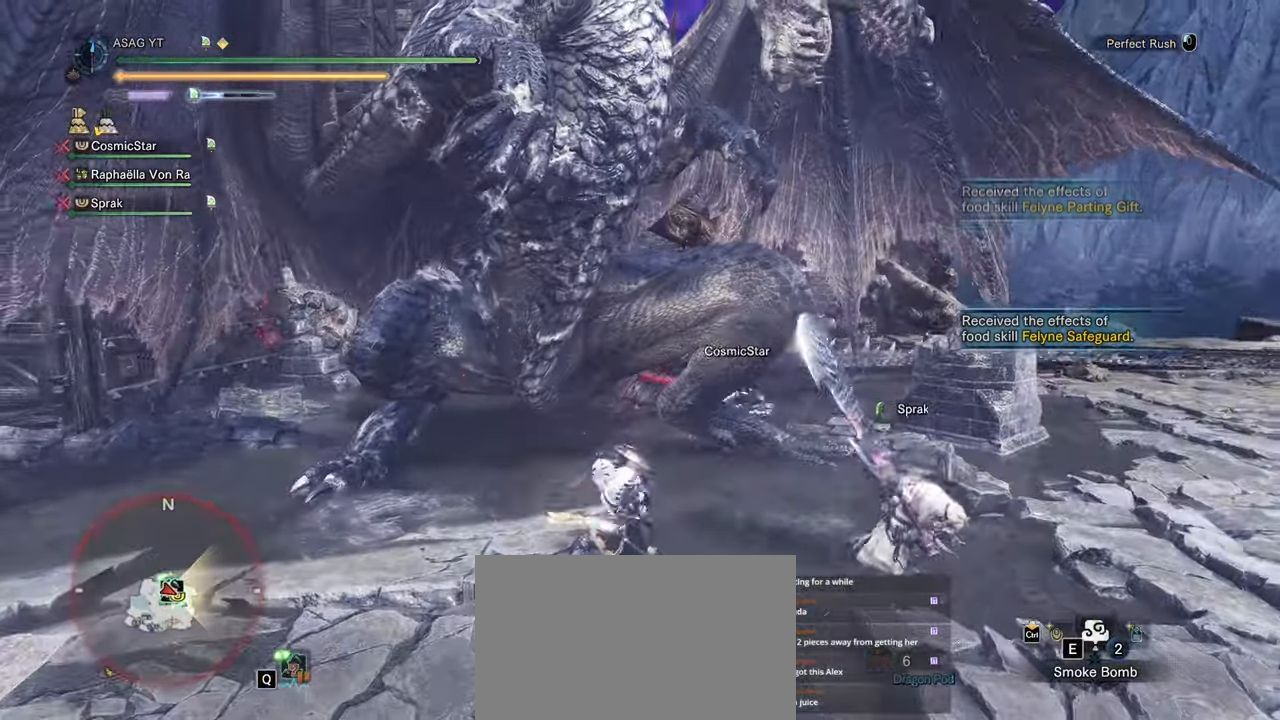
{"keys": ["a", "w"], "mouse": [], "events": [[83, "mouse_left", "down"], [183, "mouse_left", "up"]]}
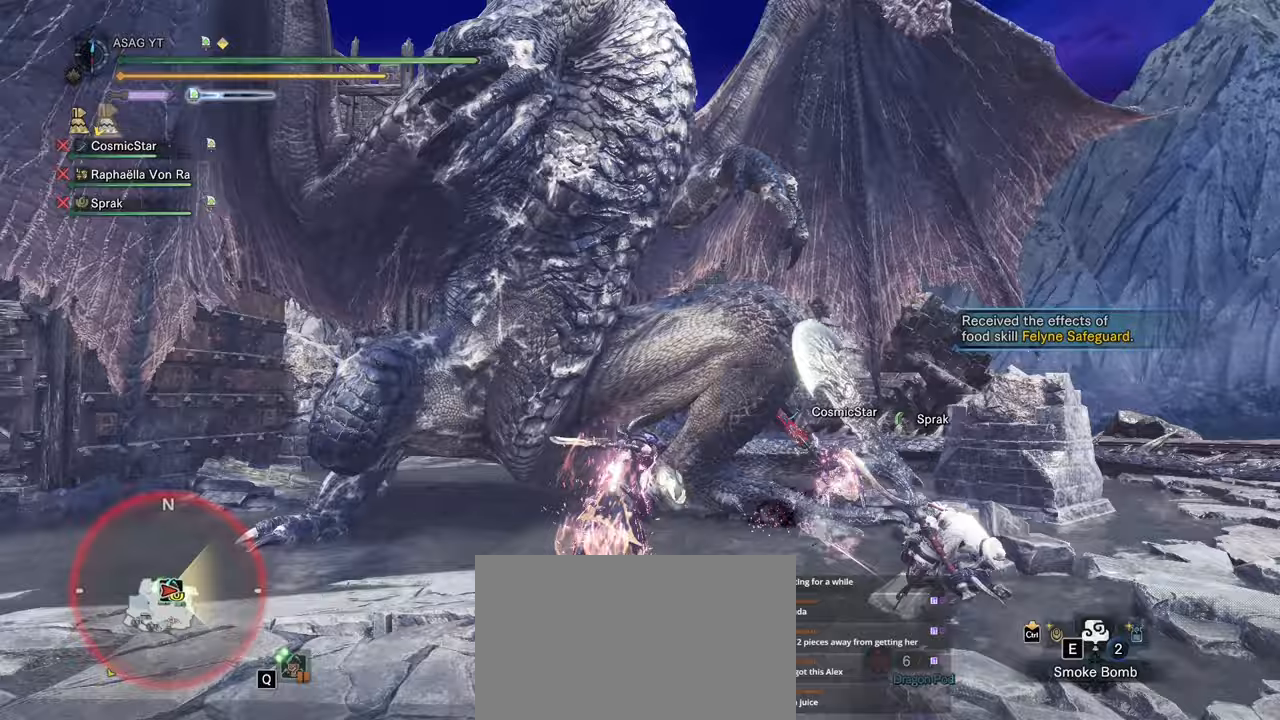
{"keys": [], "mouse": [], "events": [[167, "w", "up"], [250, "a", "up"]]}
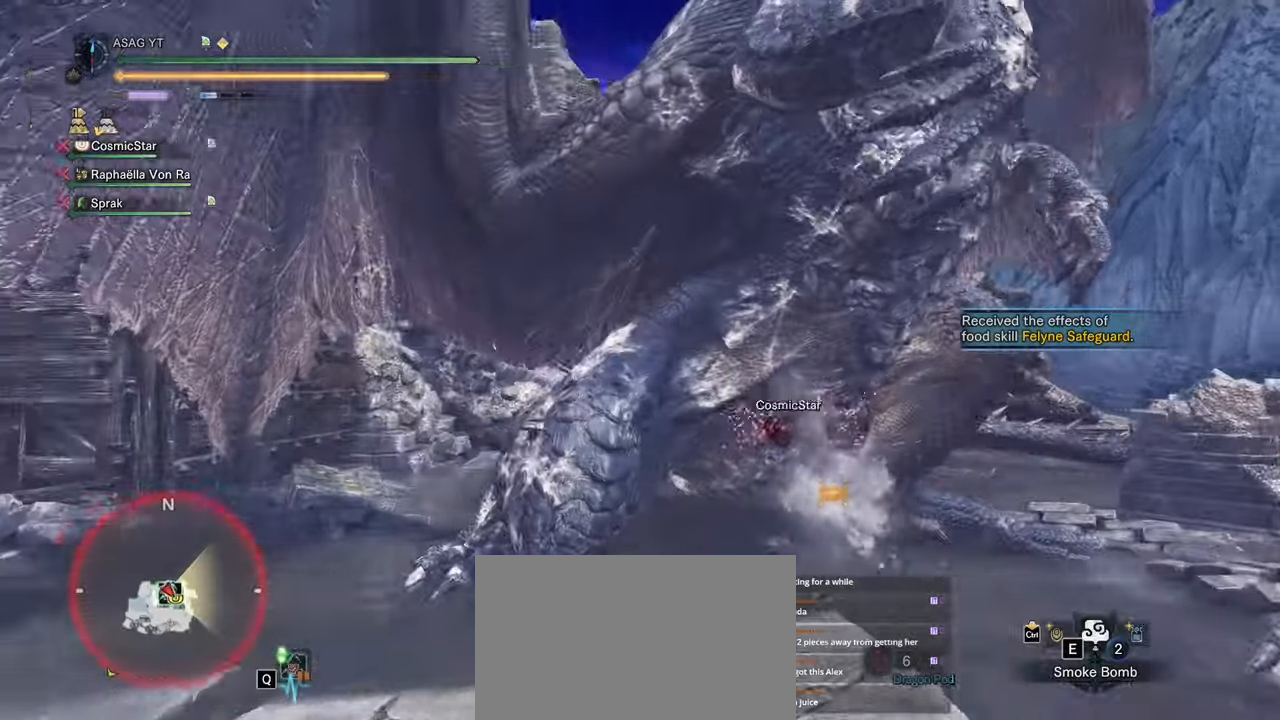
{"keys": ["s"], "mouse": [], "events": [[467, "s", "down"]]}
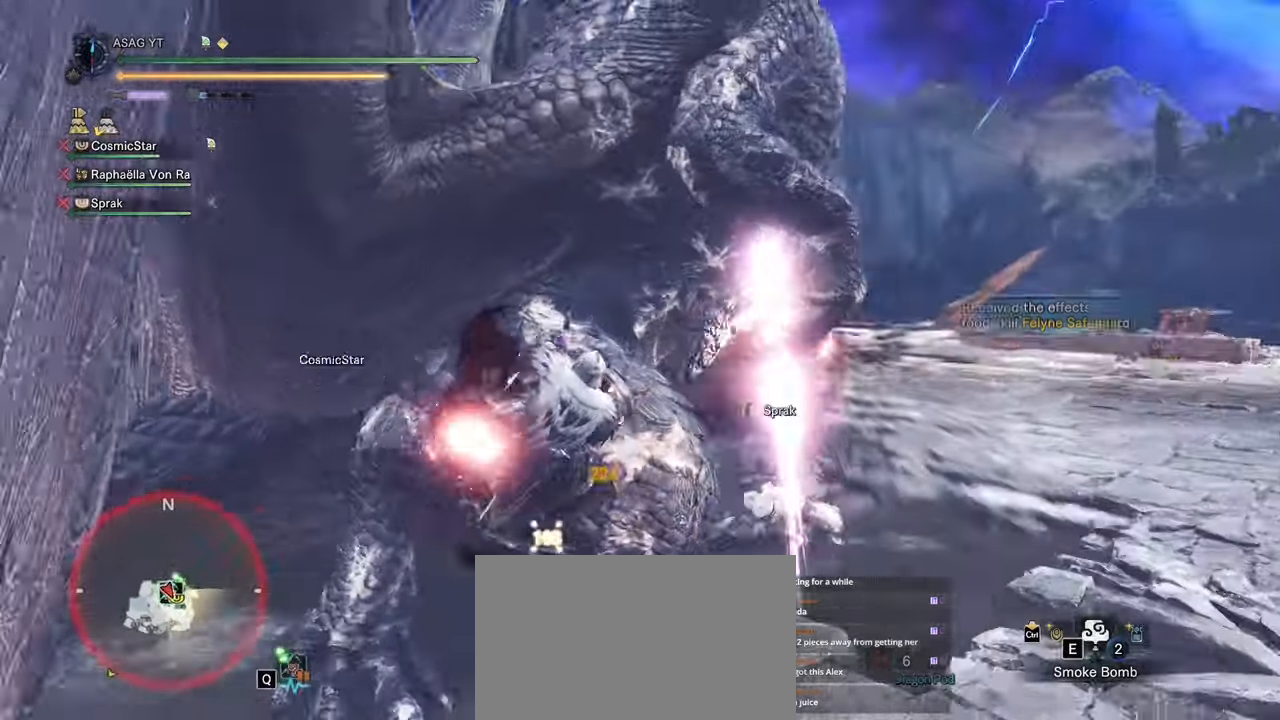
{"keys": ["d"], "mouse": [], "events": [[33, "d", "down"], [183, "s", "up"]]}
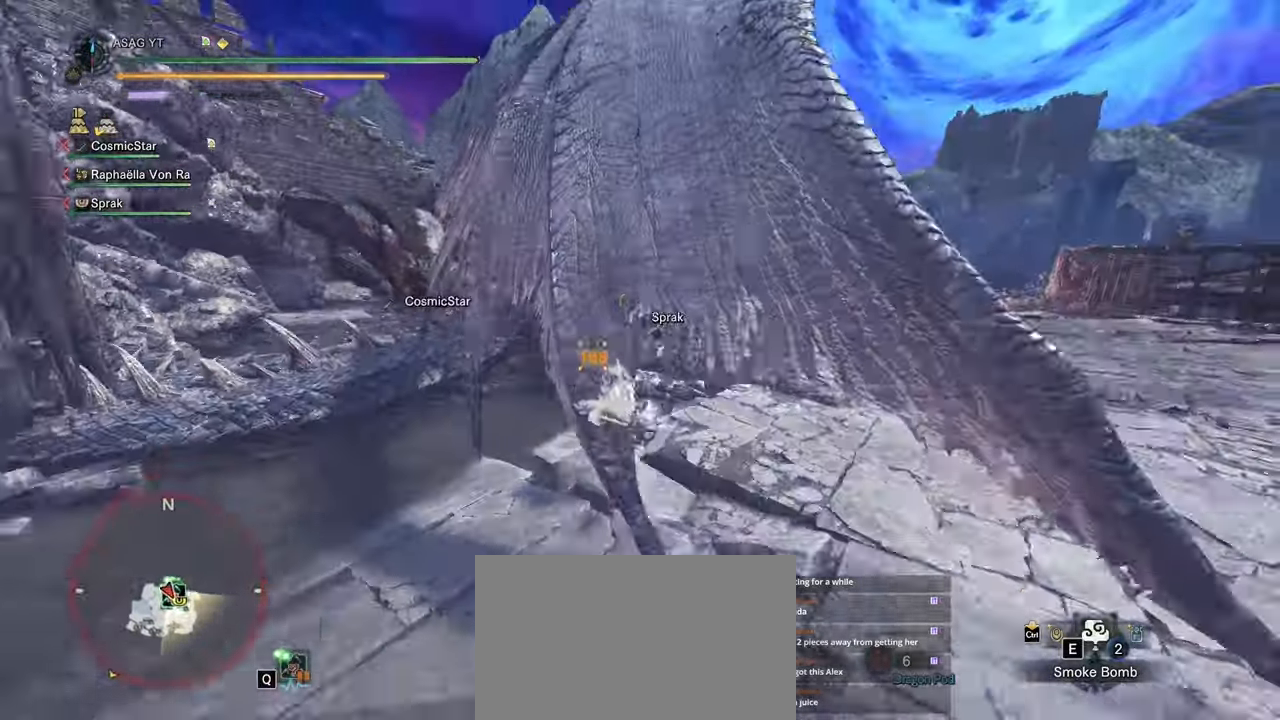
{"keys": ["d", "w"], "mouse": [], "events": [[433, "w", "down"]]}
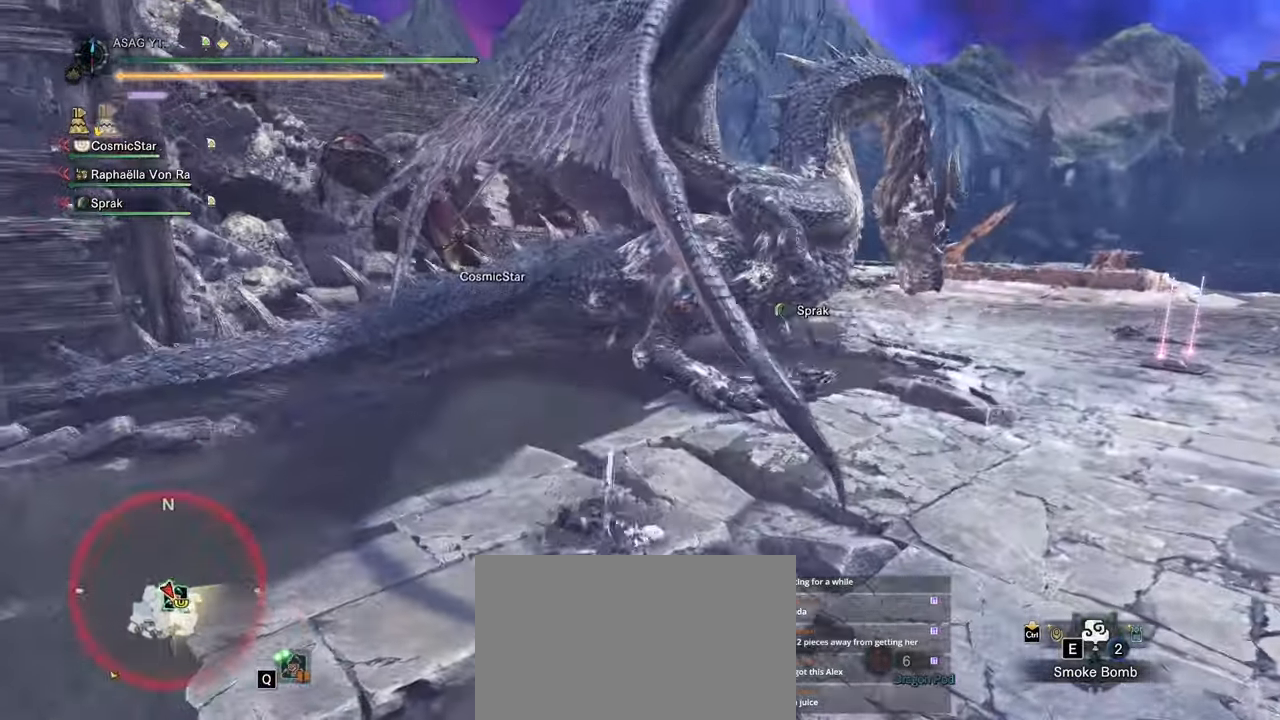
{"keys": ["d", "shift", "w"], "mouse": [], "events": [[450, "shift", "down"]]}
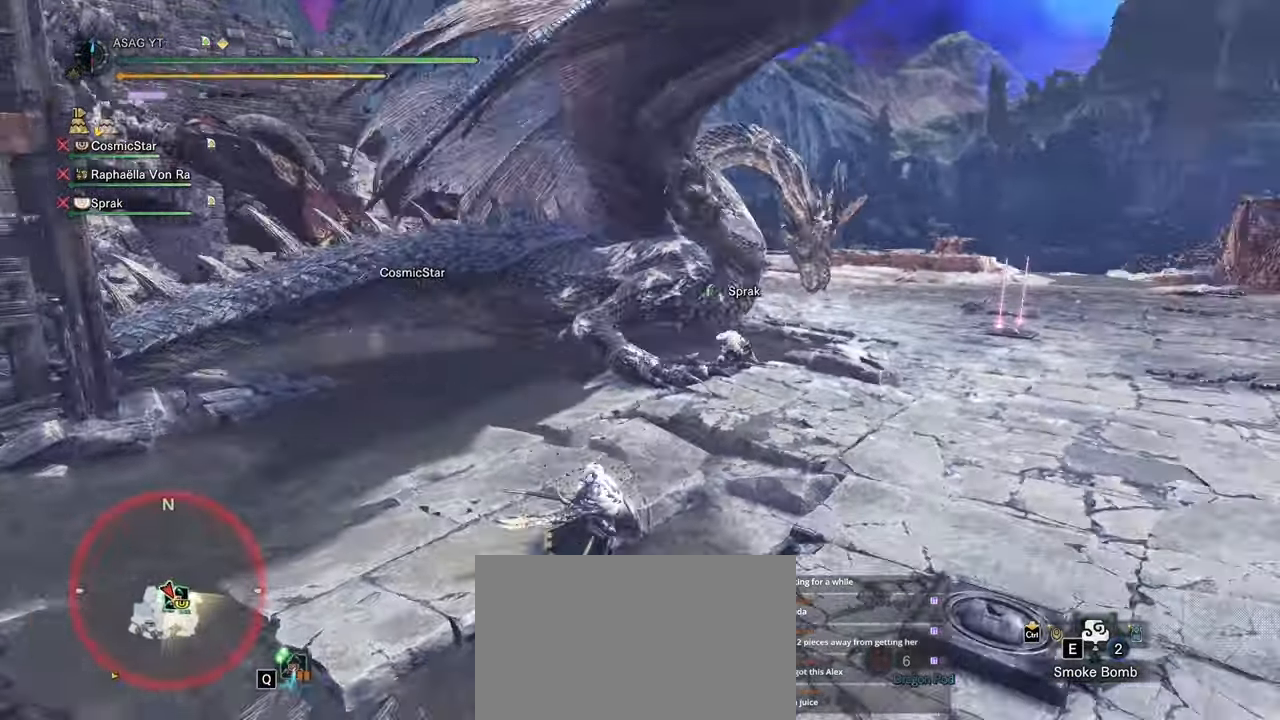
{"keys": ["d"], "mouse": [], "events": [[250, "shift", "up"], [250, "space", "down"], [250, "w", "up"], [350, "space", "up"]]}
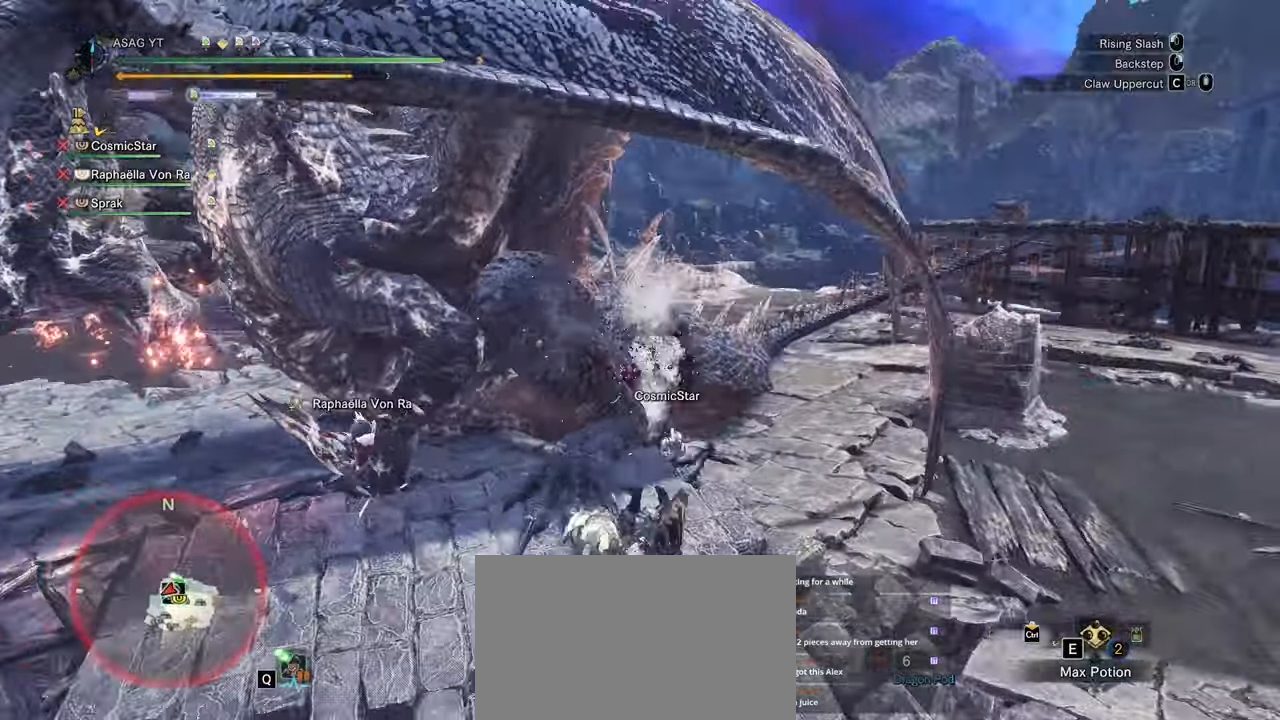
{"keys": ["d", "s"], "mouse": ["wheel"]}
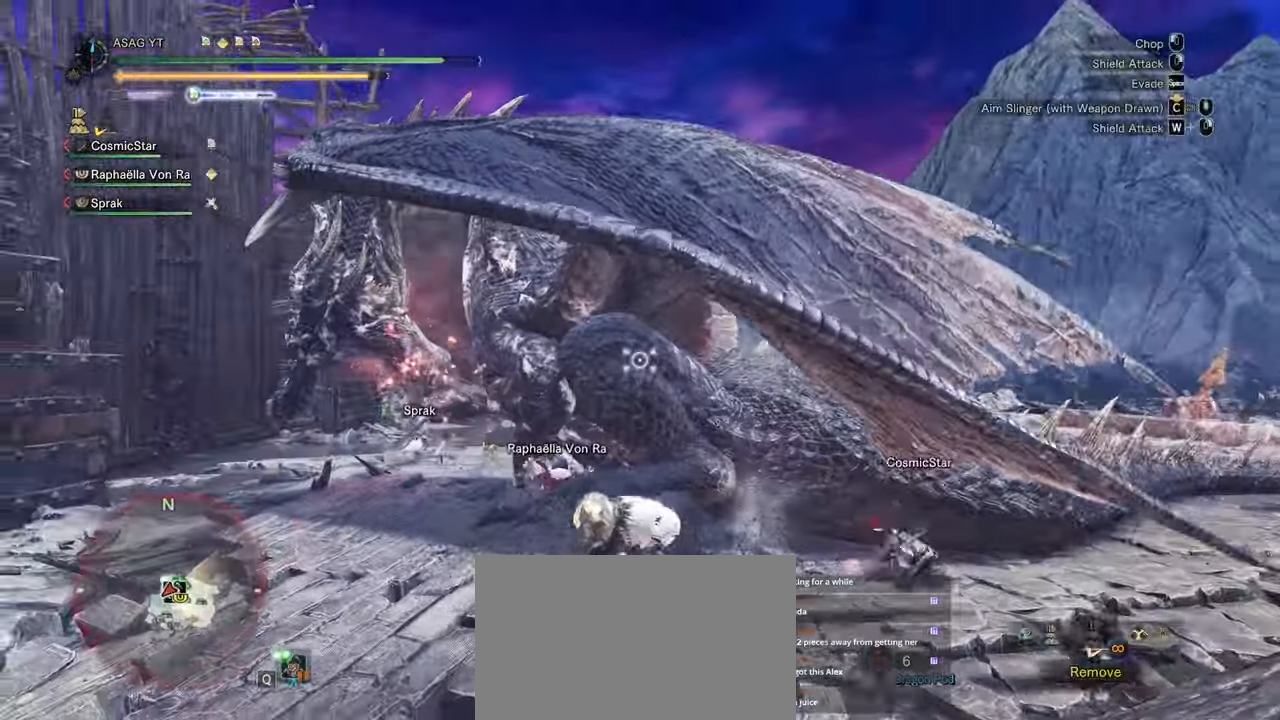
{"keys": ["d", "s"], "mouse": [], "events": [[67, "mouse_wheel", "up"]]}